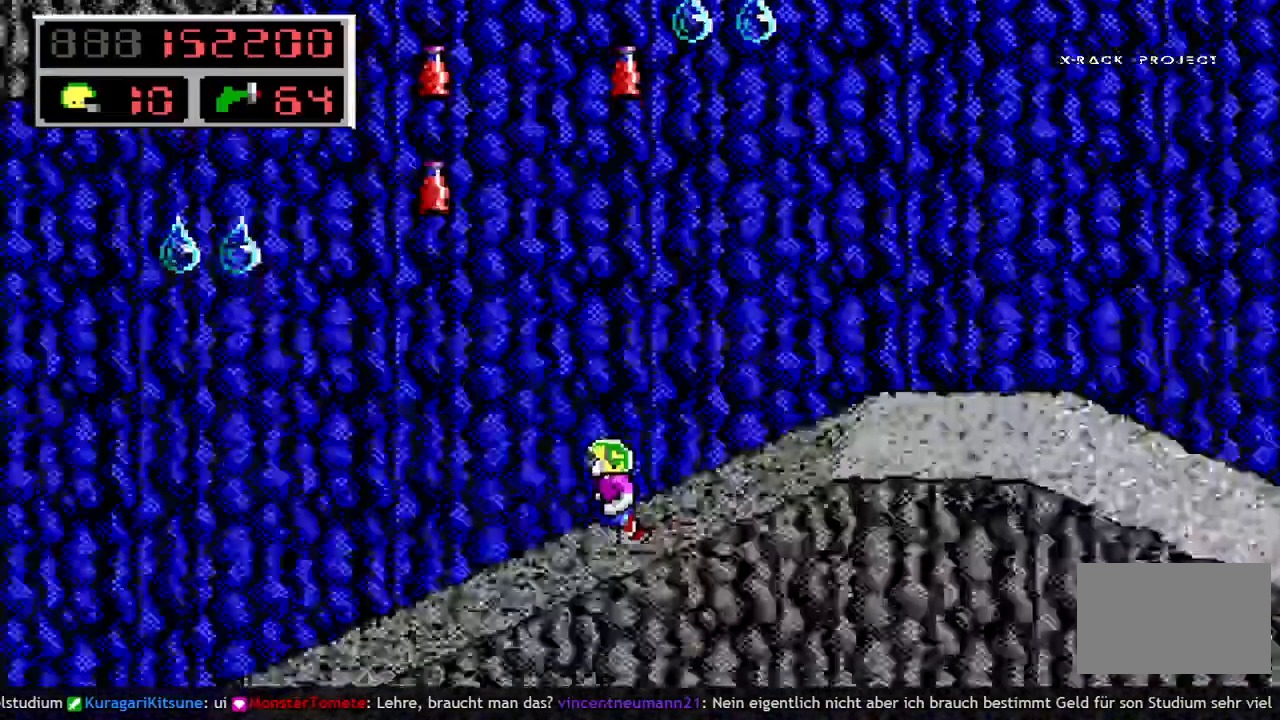
Gameplay with keyboard; each line is a JSON object with the keys held at the frame after it. "events" lists presses ("down") and releases ("up") of "a", "bomb", "d", "down", "left", "q", "right", "s", "space", "up" and "w" between this image and that frame as [ms after this image, input, new state], when the widget could be followed in between. No other keys are recorded. Mouse input is not recorded. Key names are as the overlay labels them; some are game actions (e.g. jump) rather than physical keys.
{"keys": ["left"], "events": []}
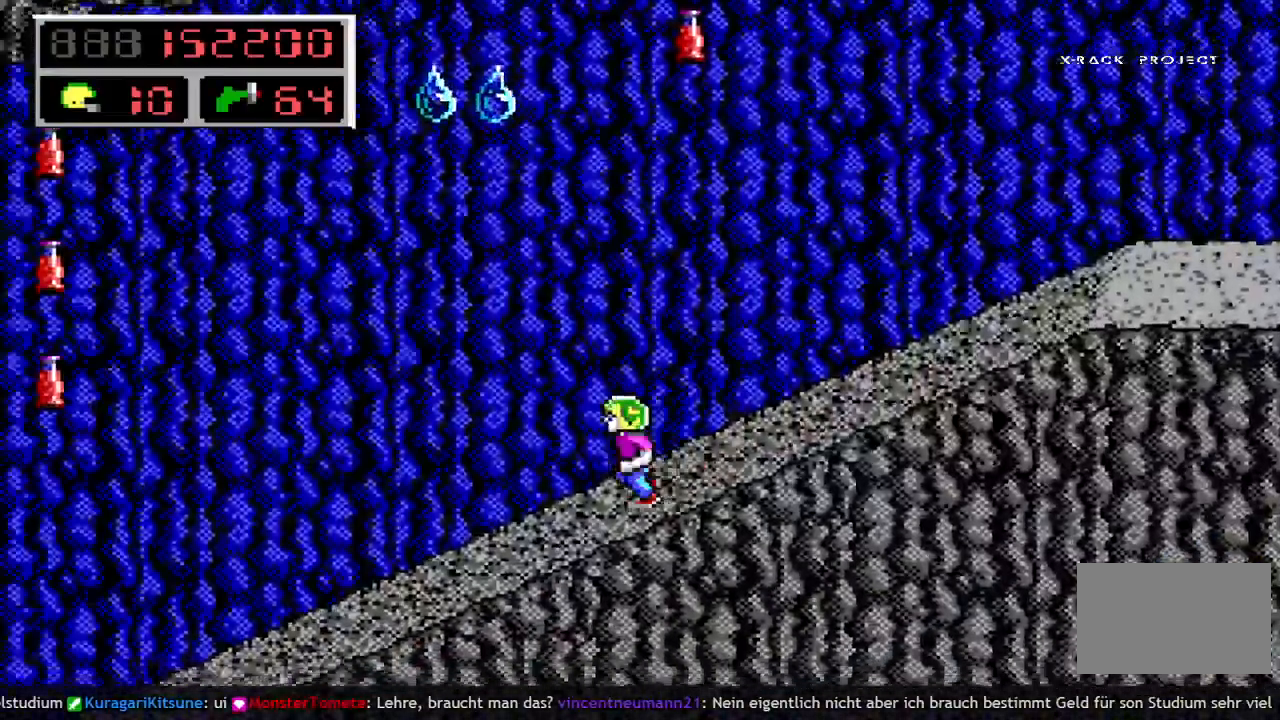
{"keys": ["left"], "events": []}
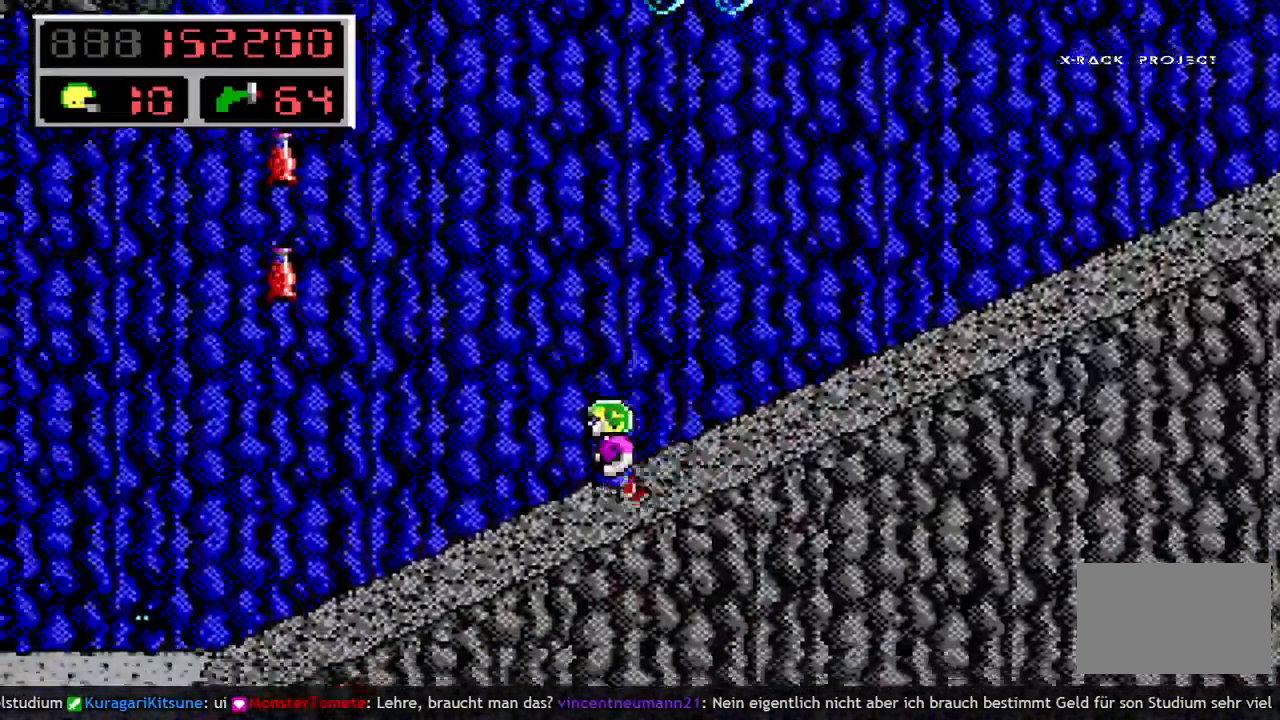
{"keys": ["left"], "events": []}
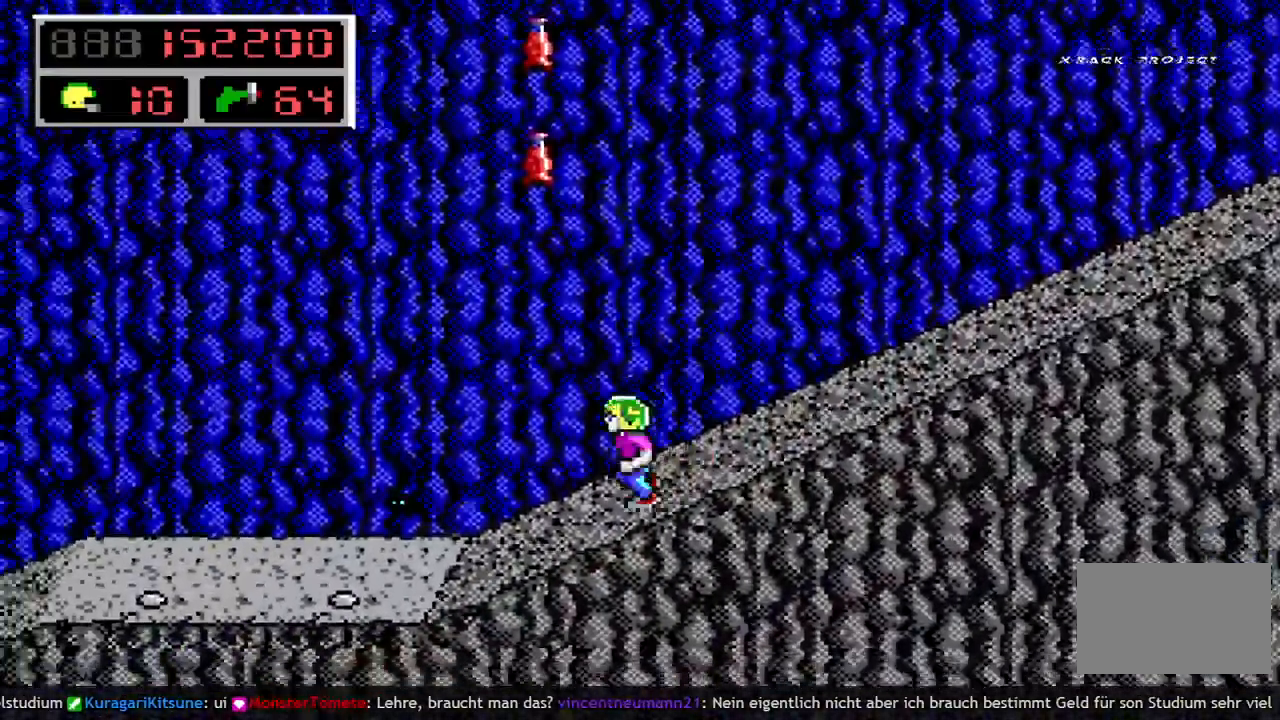
{"keys": ["left", "space"], "events": [[300, "q", "down"], [350, "space", "down"], [400, "q", "up"]]}
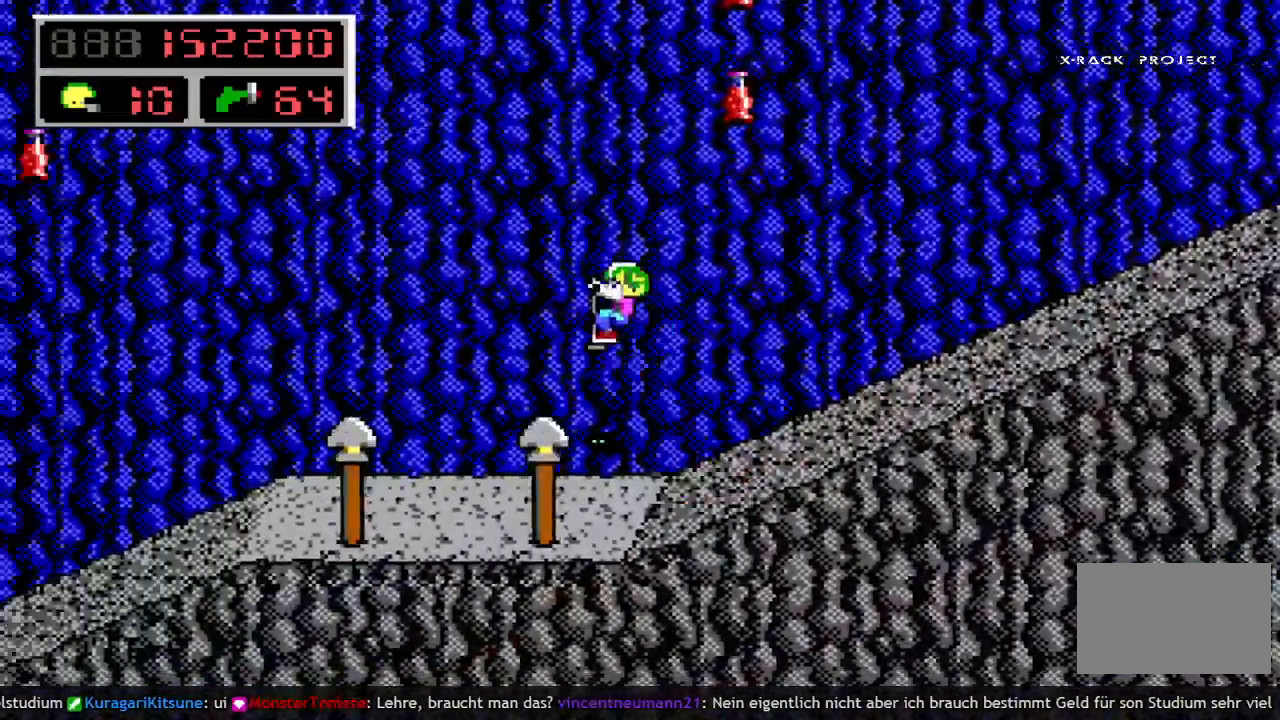
{"keys": ["left"], "events": [[83, "space", "up"]]}
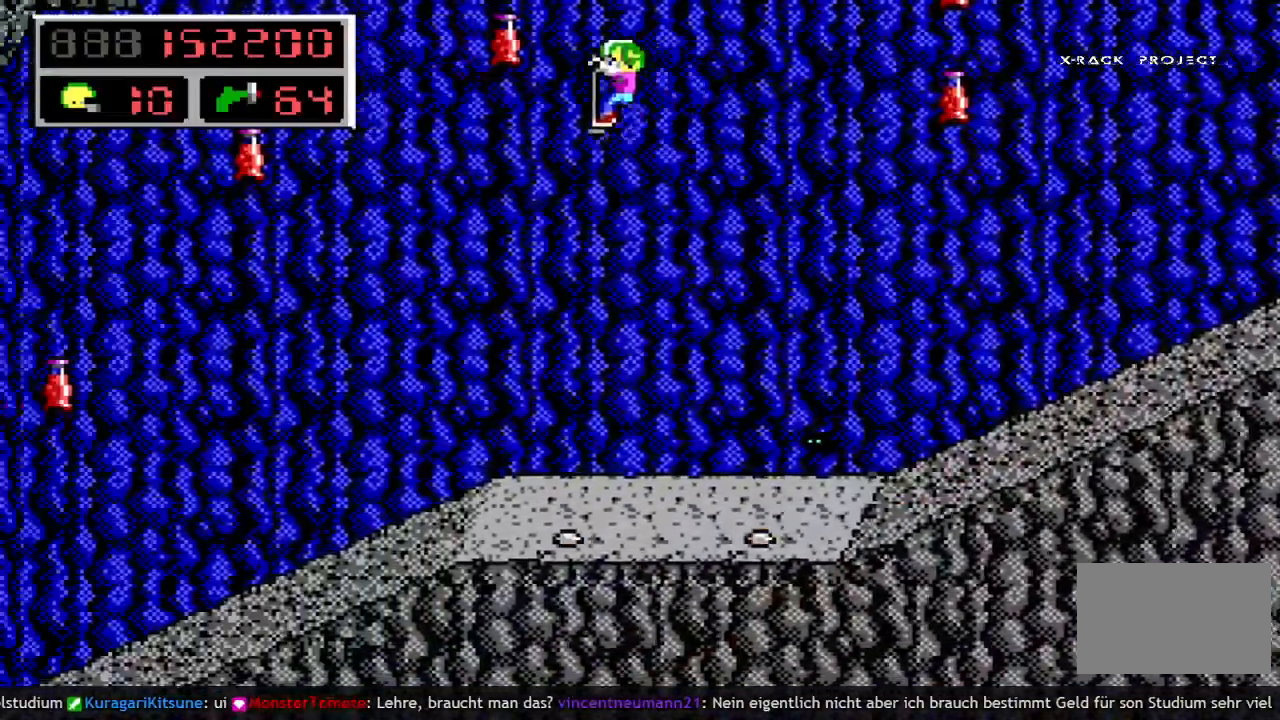
{"keys": ["left"], "events": [[150, "q", "down"], [233, "q", "up"]]}
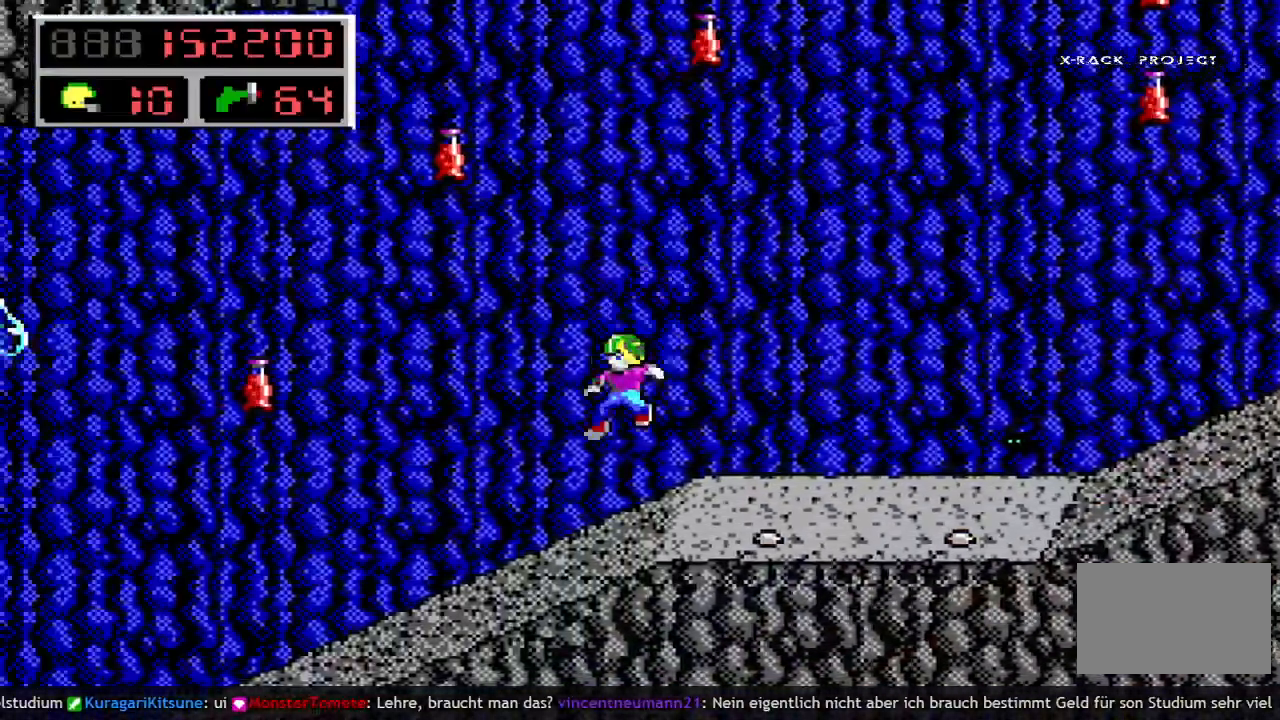
{"keys": ["left"], "events": []}
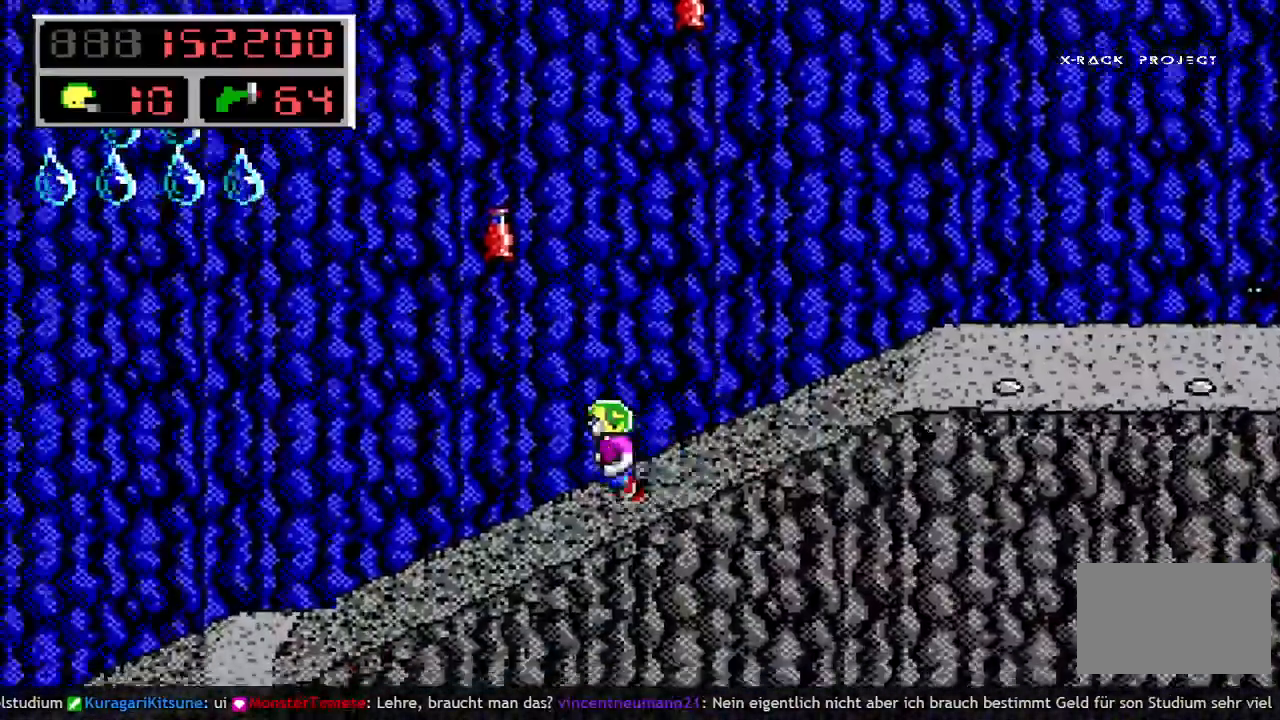
{"keys": ["left"], "events": []}
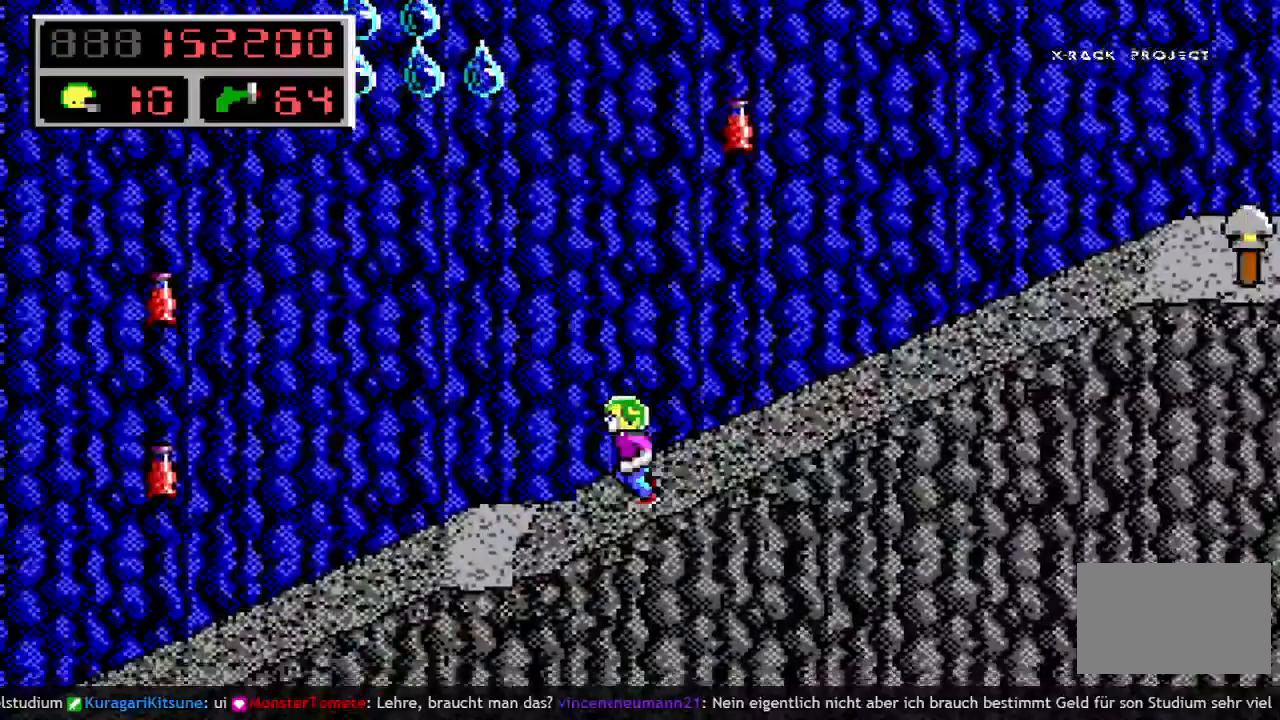
{"keys": ["left"], "events": []}
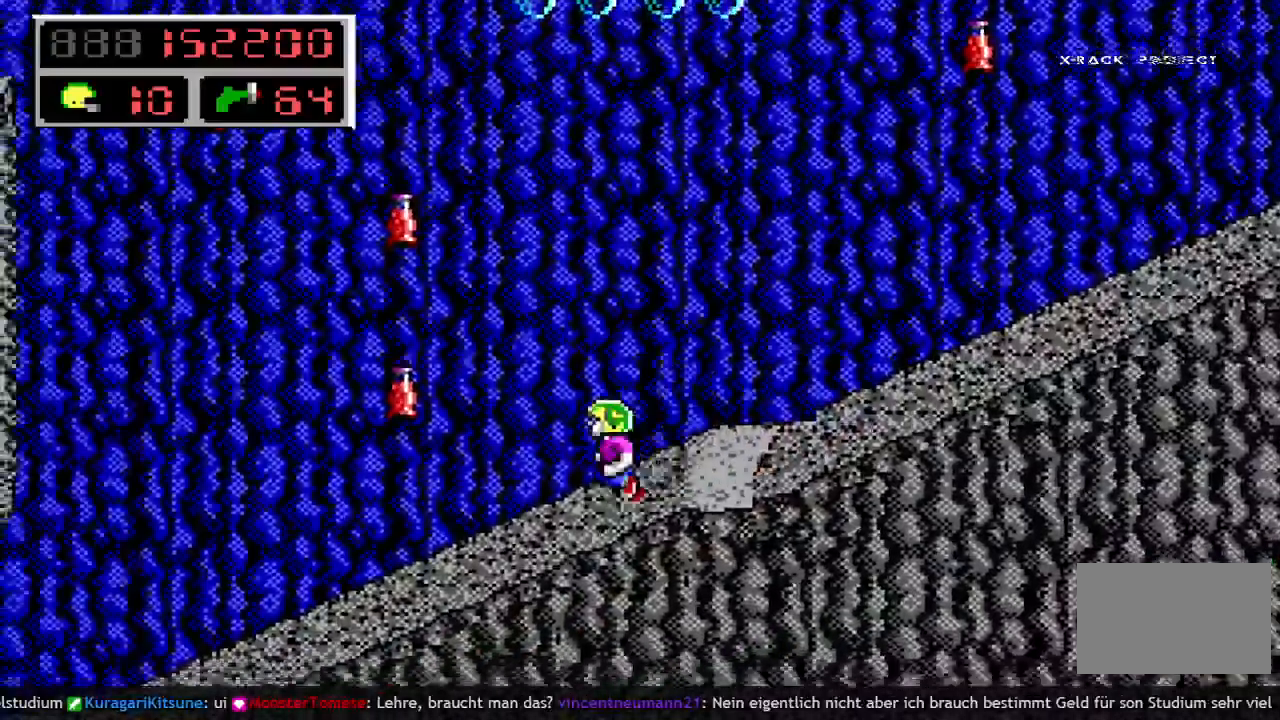
{"keys": ["left"], "events": []}
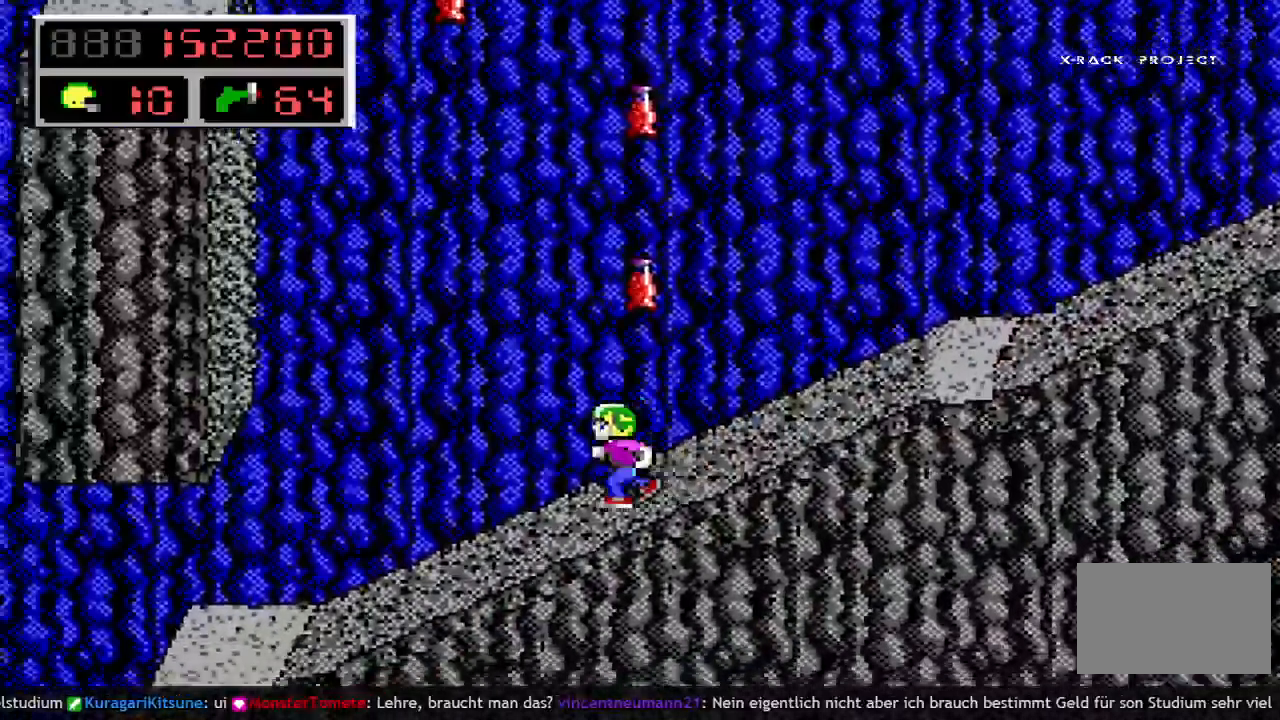
{"keys": ["left"], "events": []}
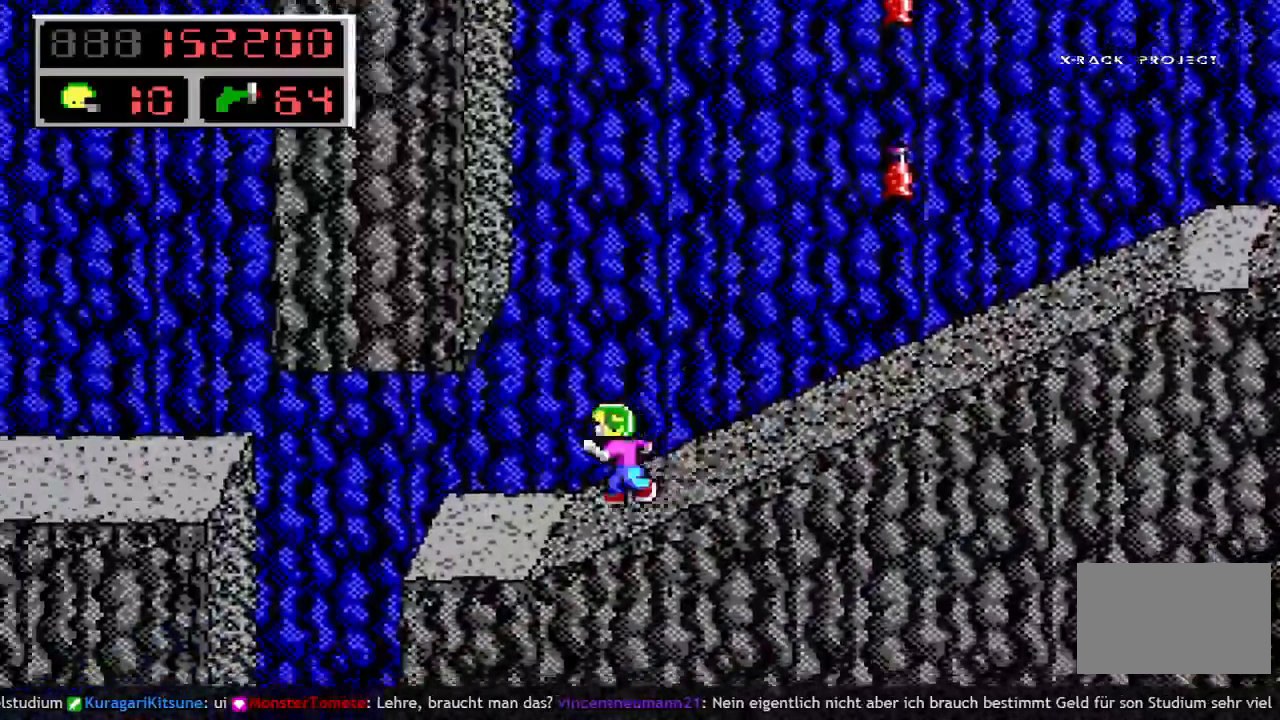
{"keys": ["left"], "events": []}
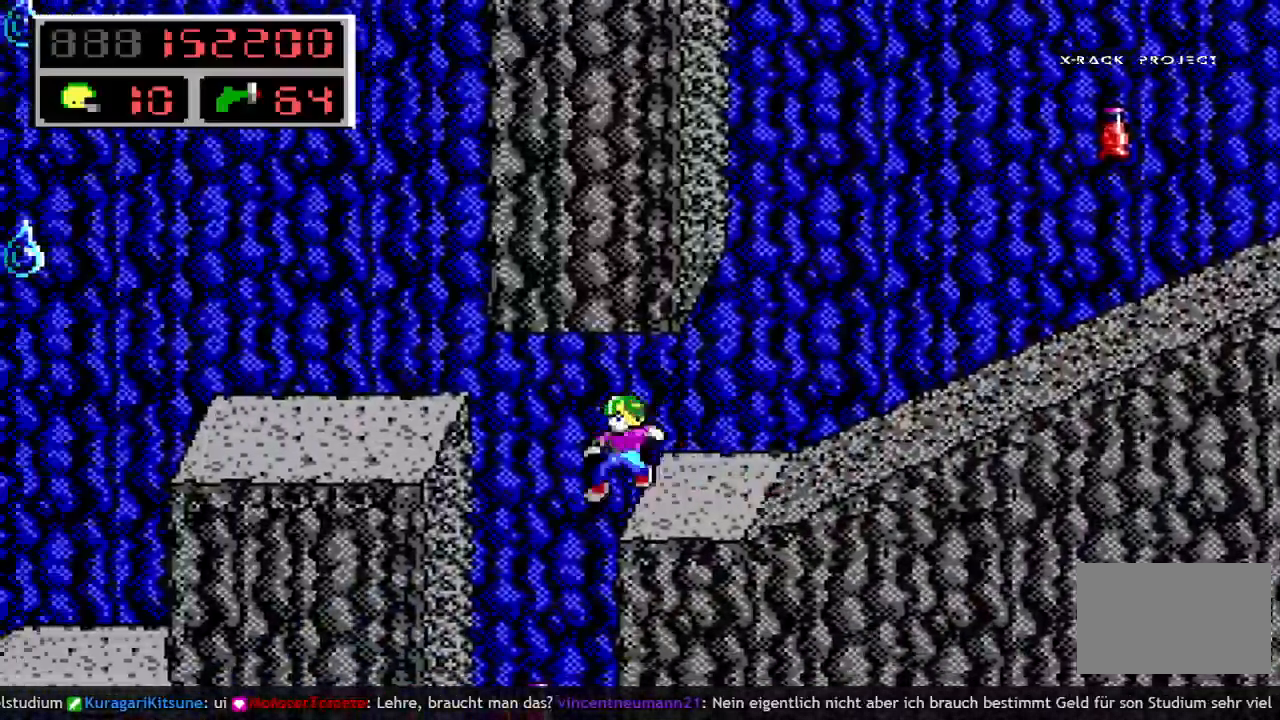
{"keys": ["left"], "events": [[17, "left", "up"], [483, "left", "down"]]}
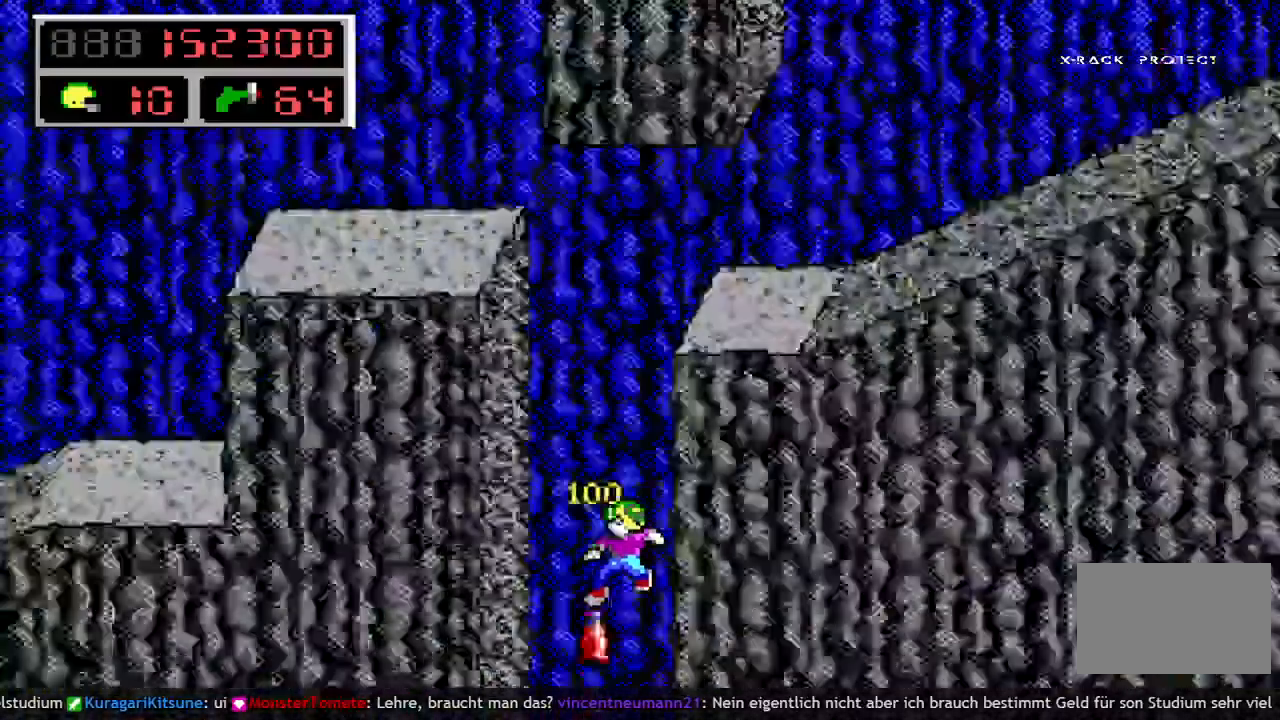
{"keys": ["left"], "events": []}
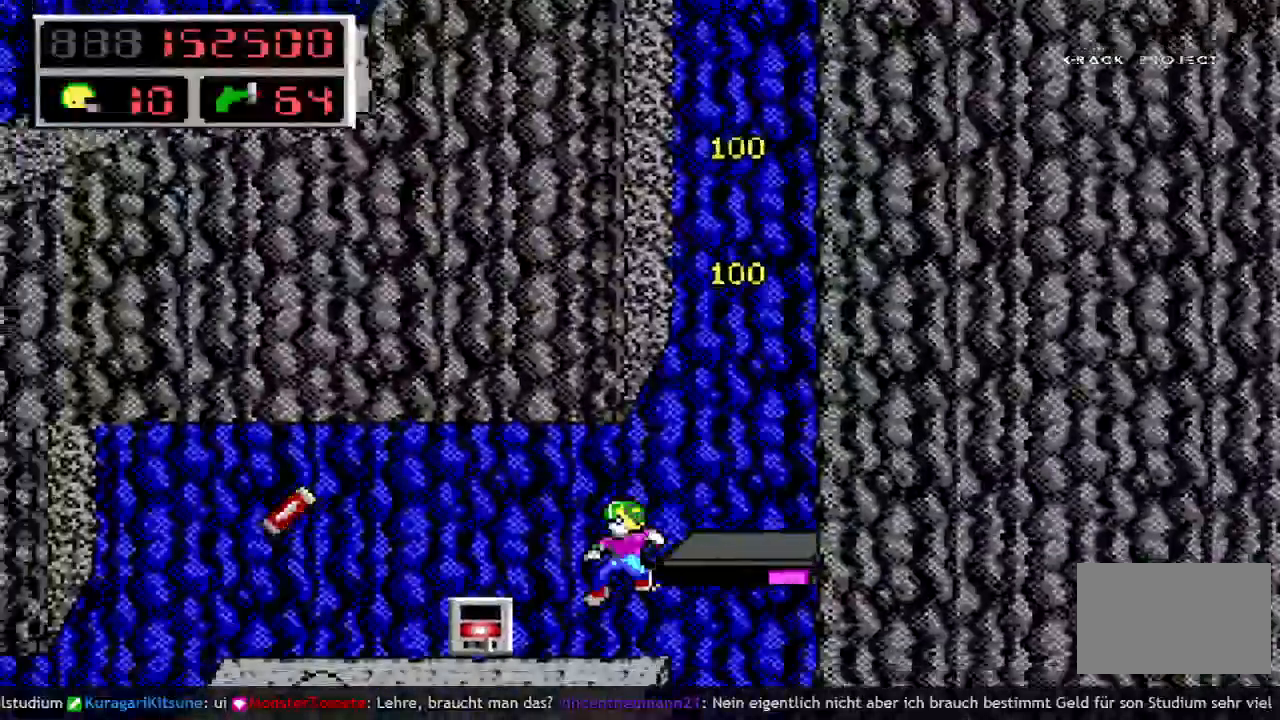
{"keys": ["left"], "events": []}
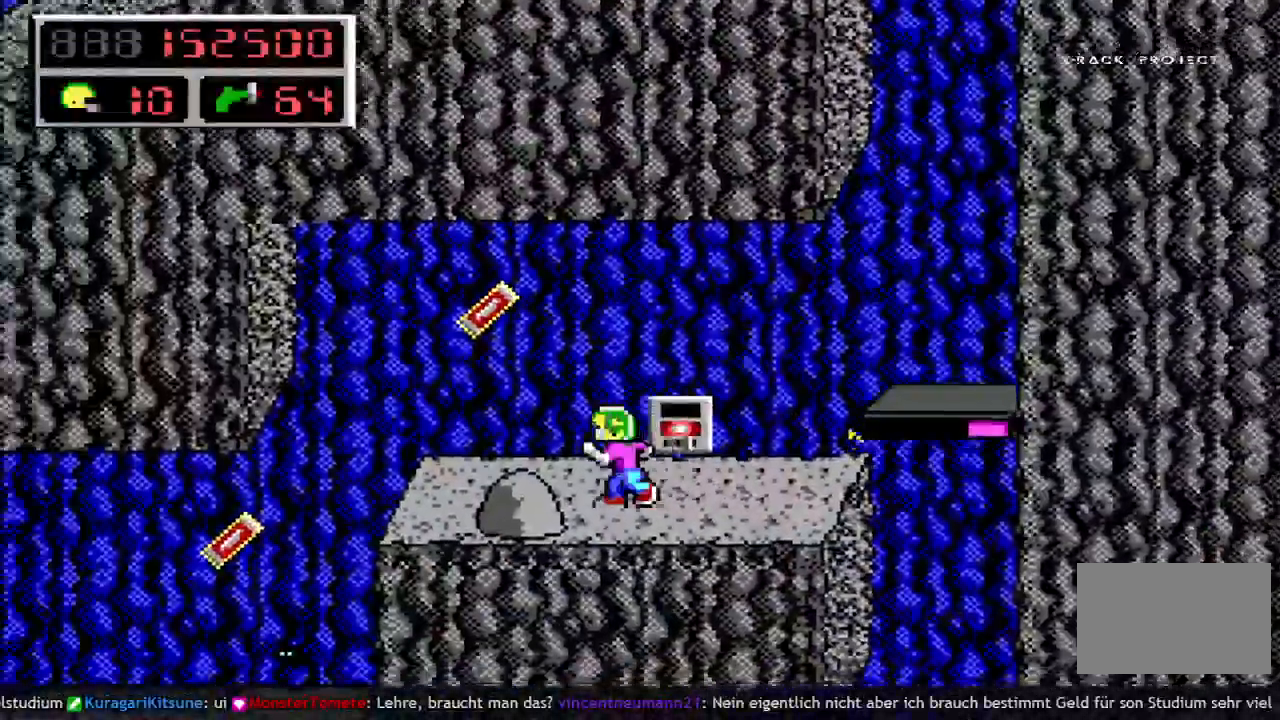
{"keys": ["left"], "events": []}
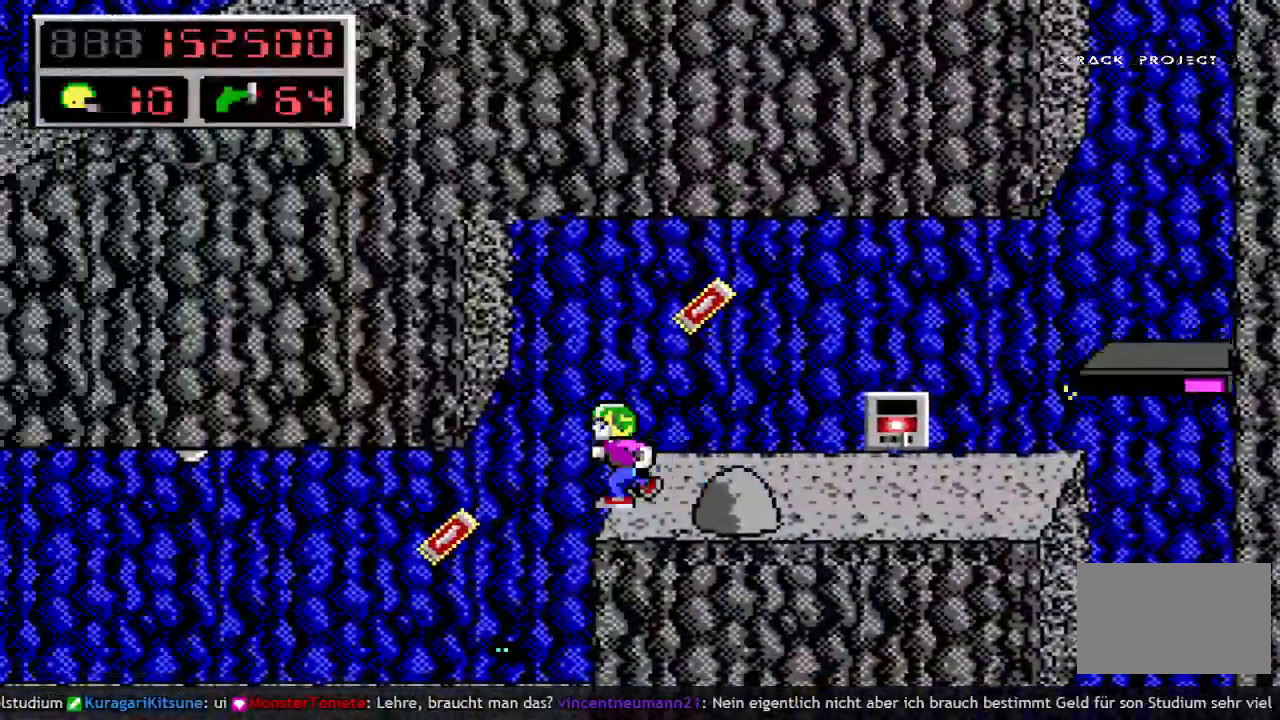
{"keys": ["left"], "events": []}
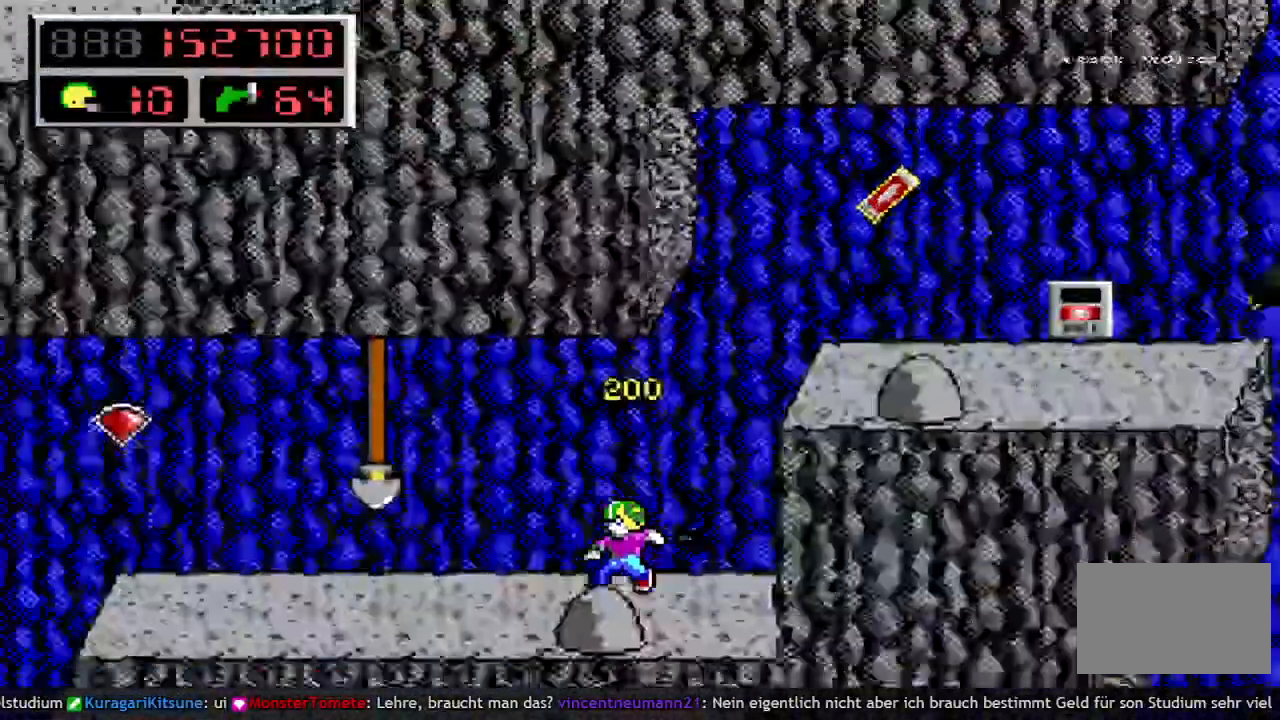
{"keys": ["left"], "events": []}
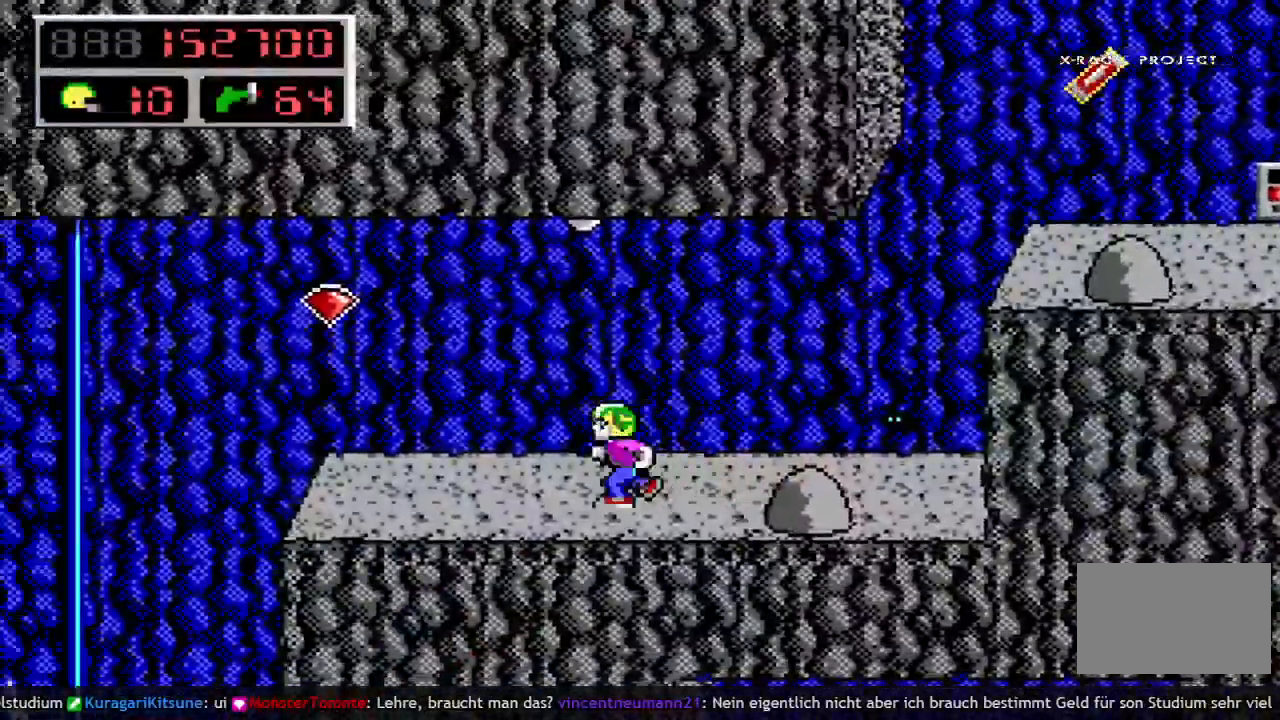
{"keys": ["left"], "events": [[50, "space", "down"], [200, "space", "up"]]}
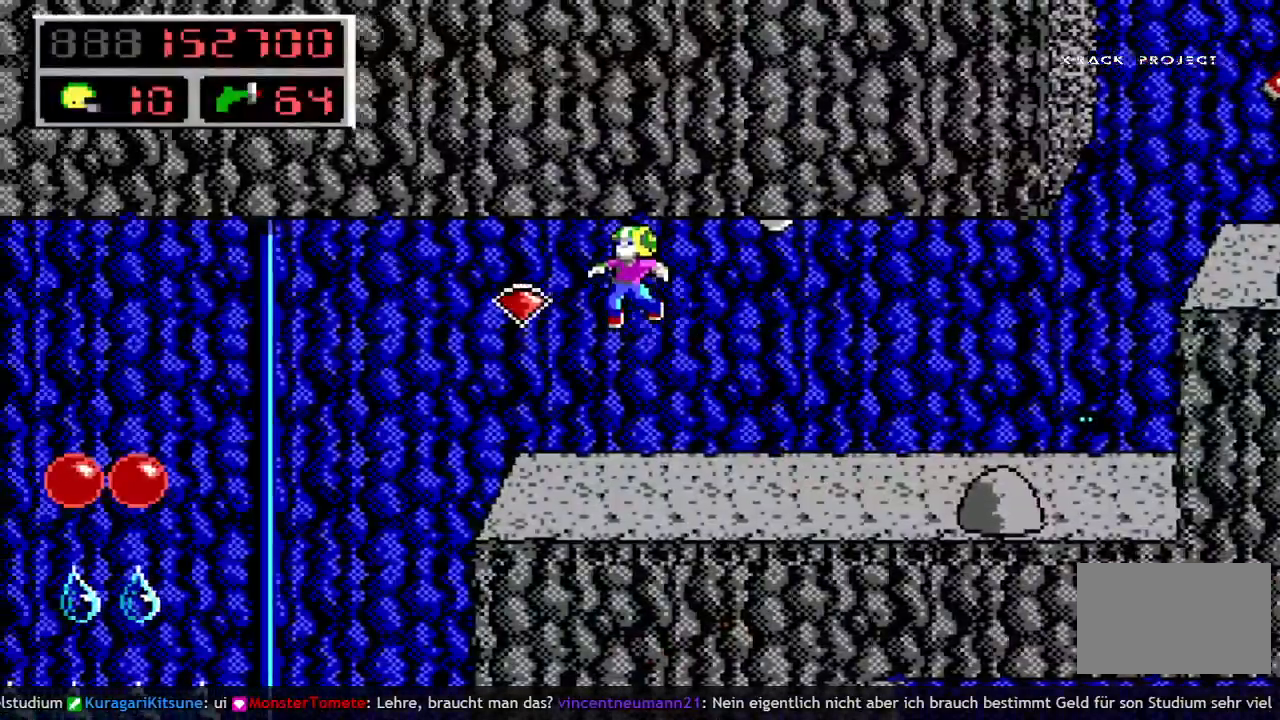
{"keys": ["right"], "events": [[67, "left", "up"], [67, "right", "down"]]}
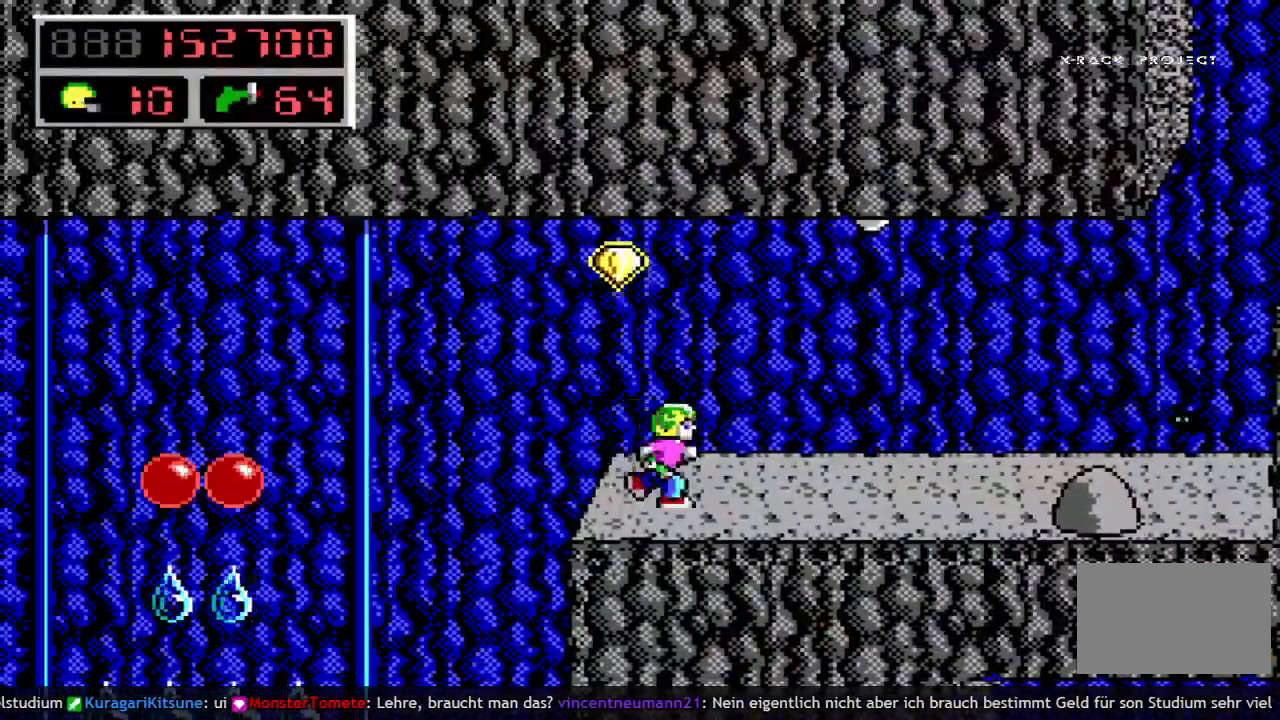
{"keys": ["right"], "events": []}
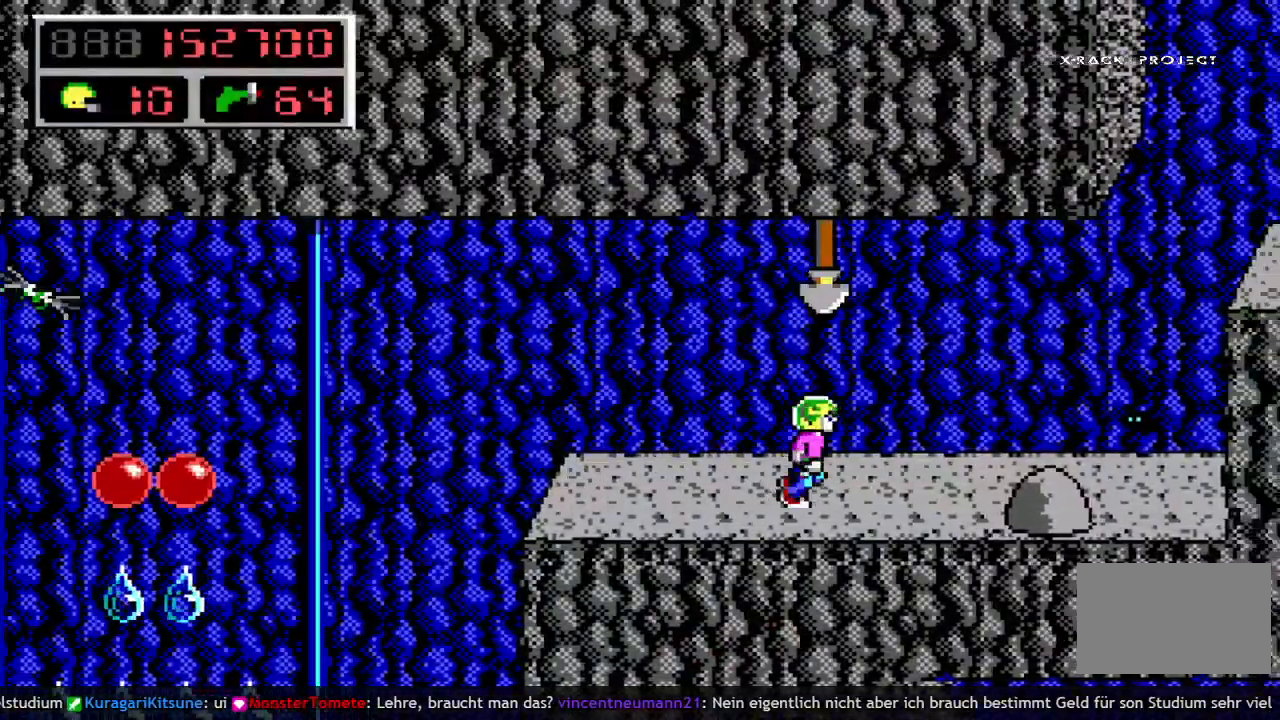
{"keys": ["right"], "events": []}
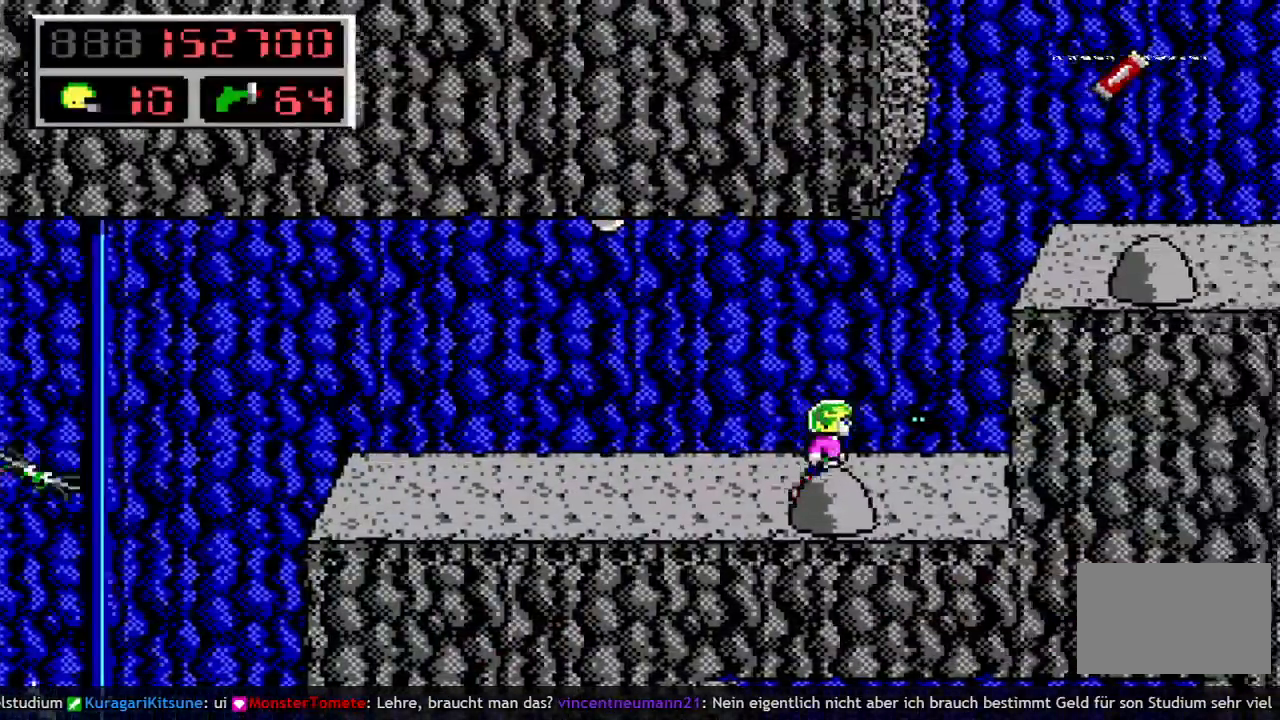
{"keys": ["q", "right", "space"], "events": [[167, "q", "down"], [217, "space", "down"], [250, "q", "up"], [400, "q", "down"]]}
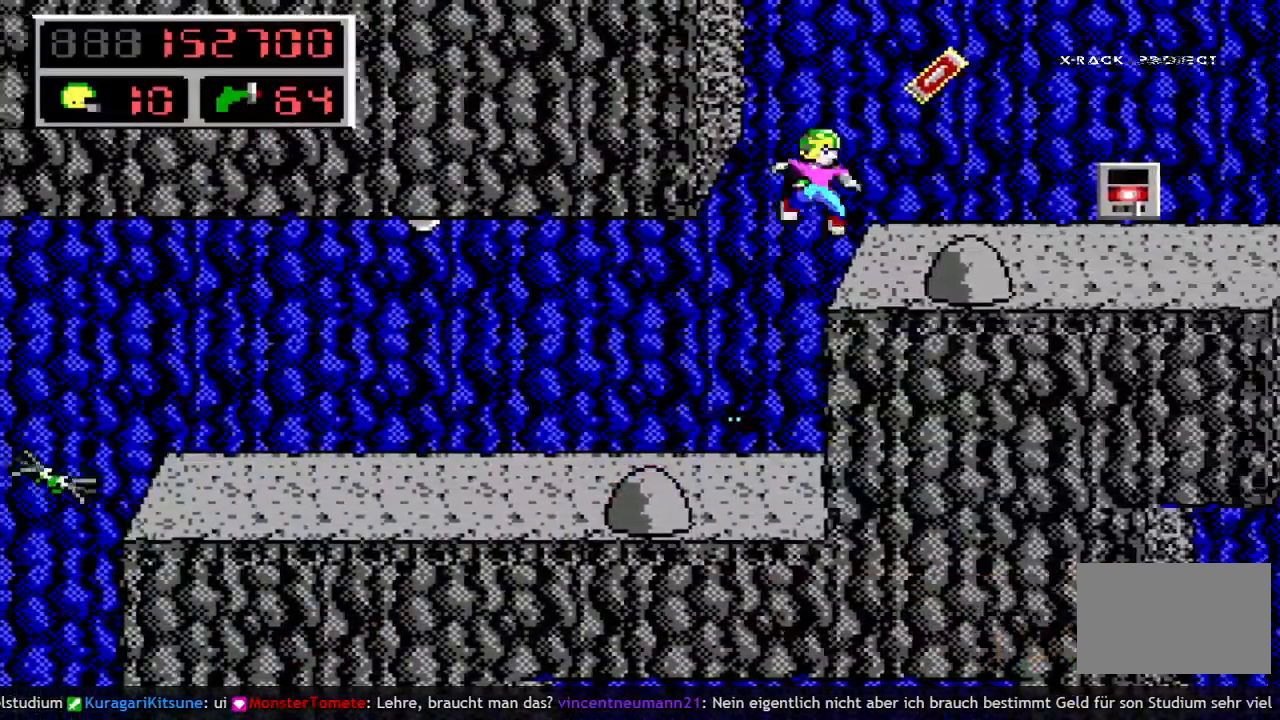
{"keys": ["right"], "events": [[133, "q", "up"], [133, "space", "up"]]}
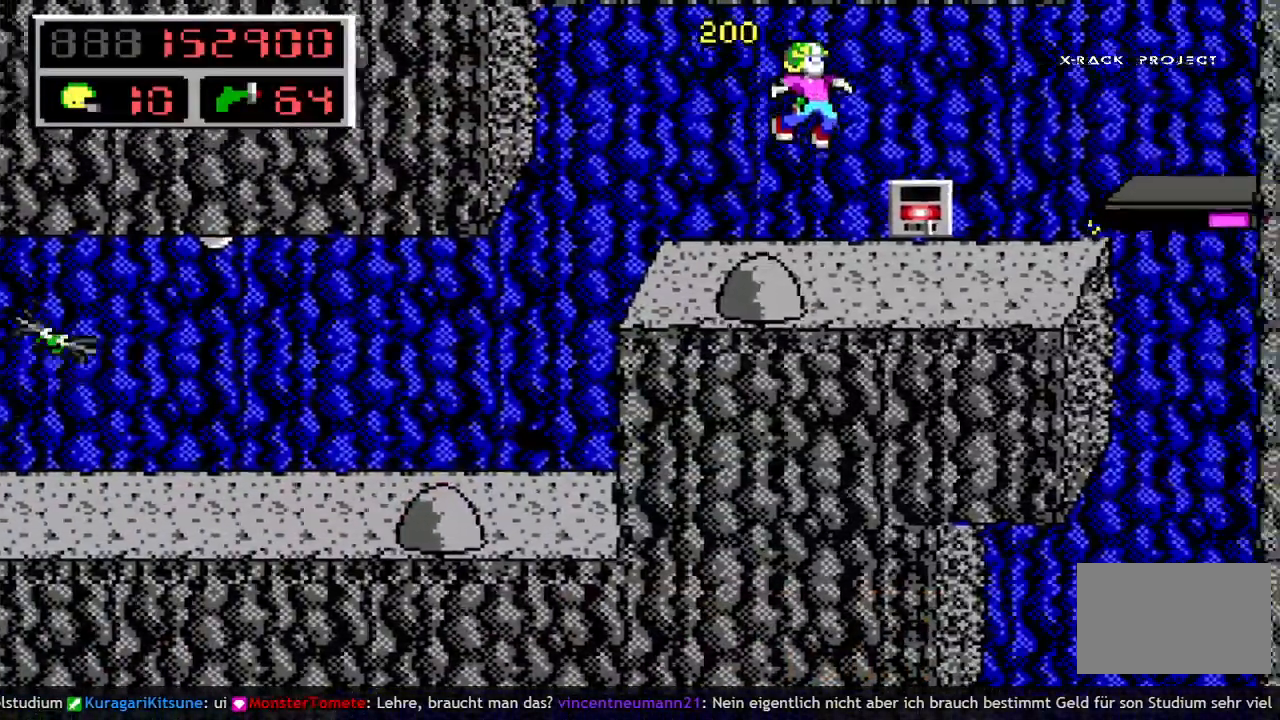
{"keys": ["right"], "events": [[183, "up", "down"], [283, "up", "up"]]}
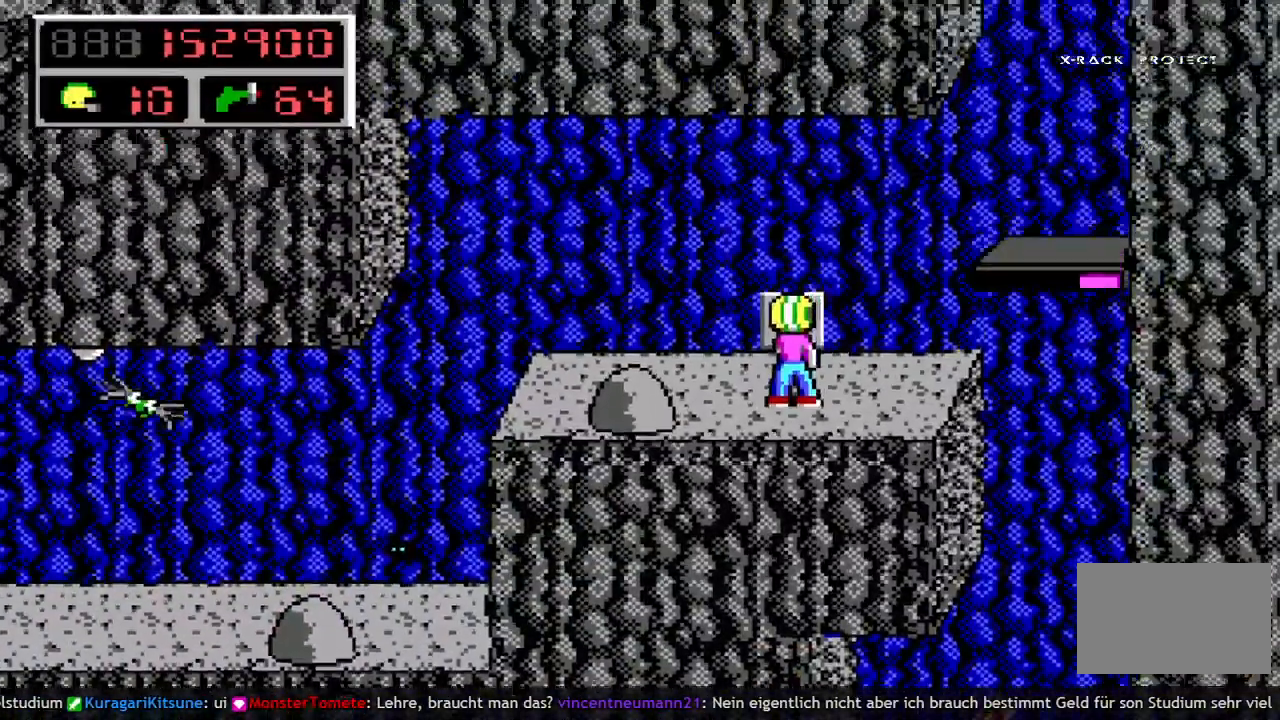
{"keys": ["right", "space"], "events": [[350, "q", "down"], [433, "space", "down"], [483, "q", "up"]]}
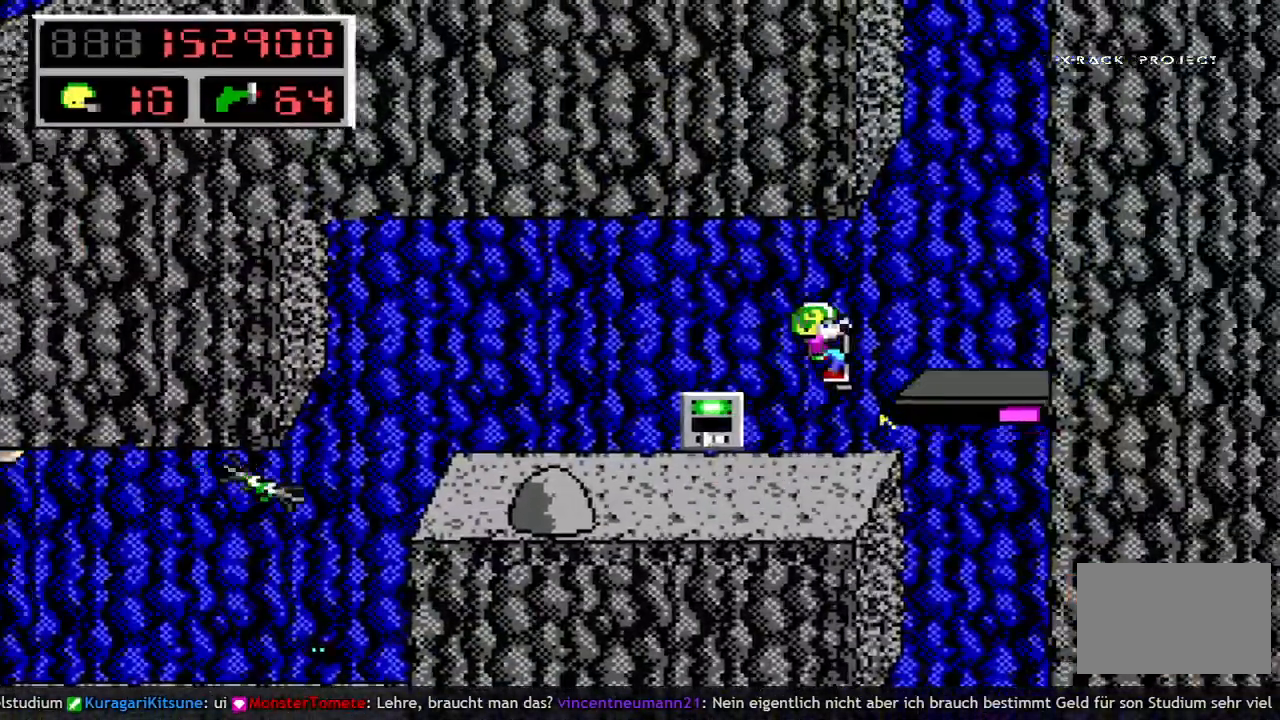
{"keys": ["left"], "events": [[83, "q", "down"], [83, "space", "up"], [217, "q", "up"], [367, "right", "up"], [417, "left", "down"]]}
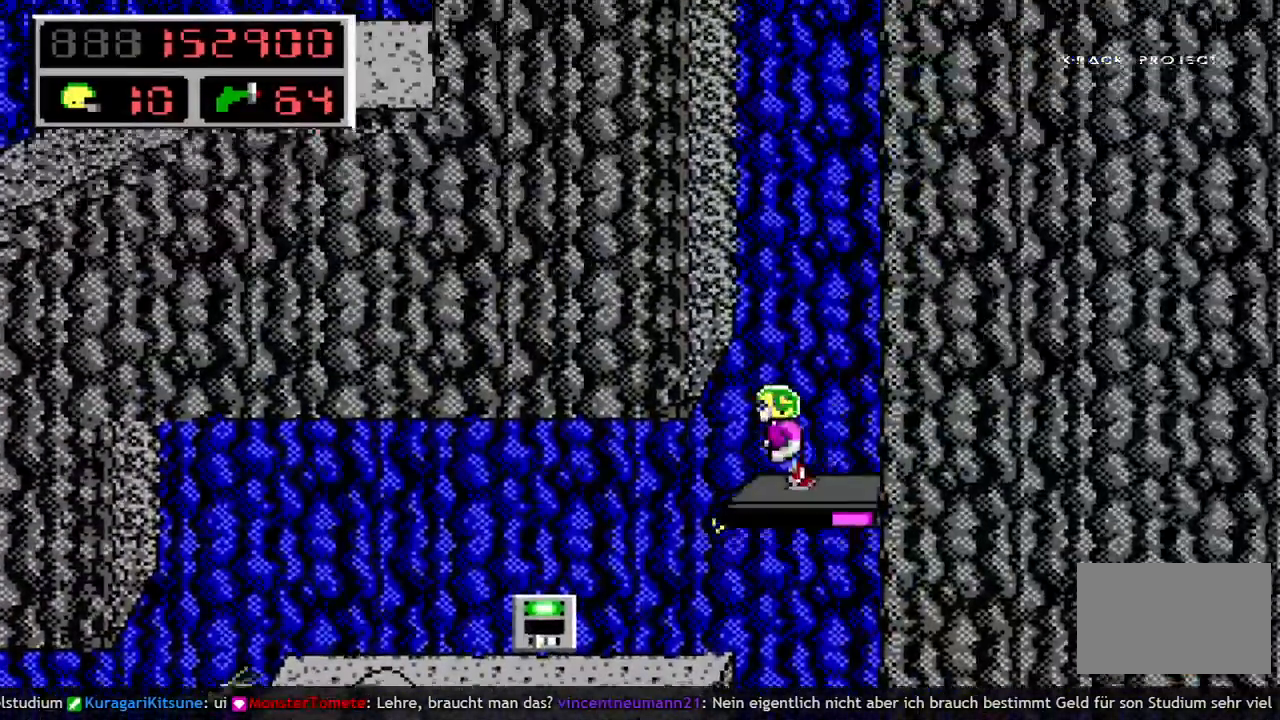
{"keys": [], "events": [[50, "left", "up"], [233, "right", "down"], [383, "right", "up"]]}
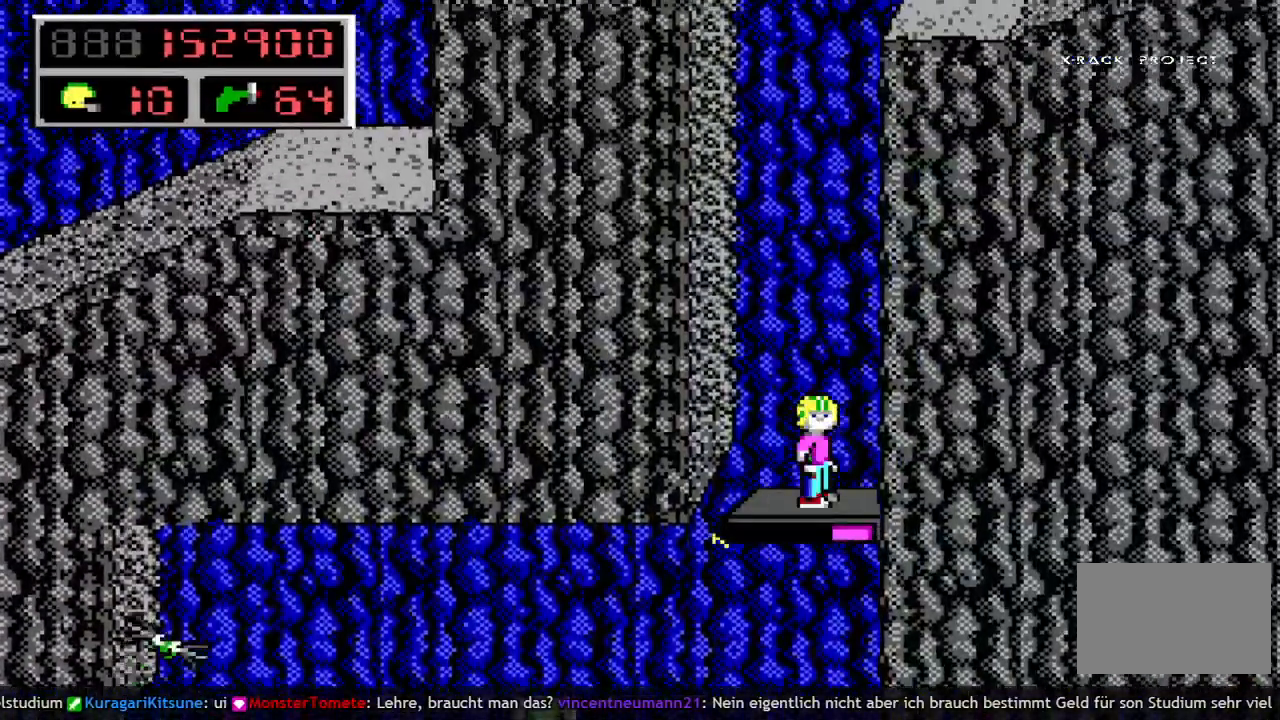
{"keys": [], "events": []}
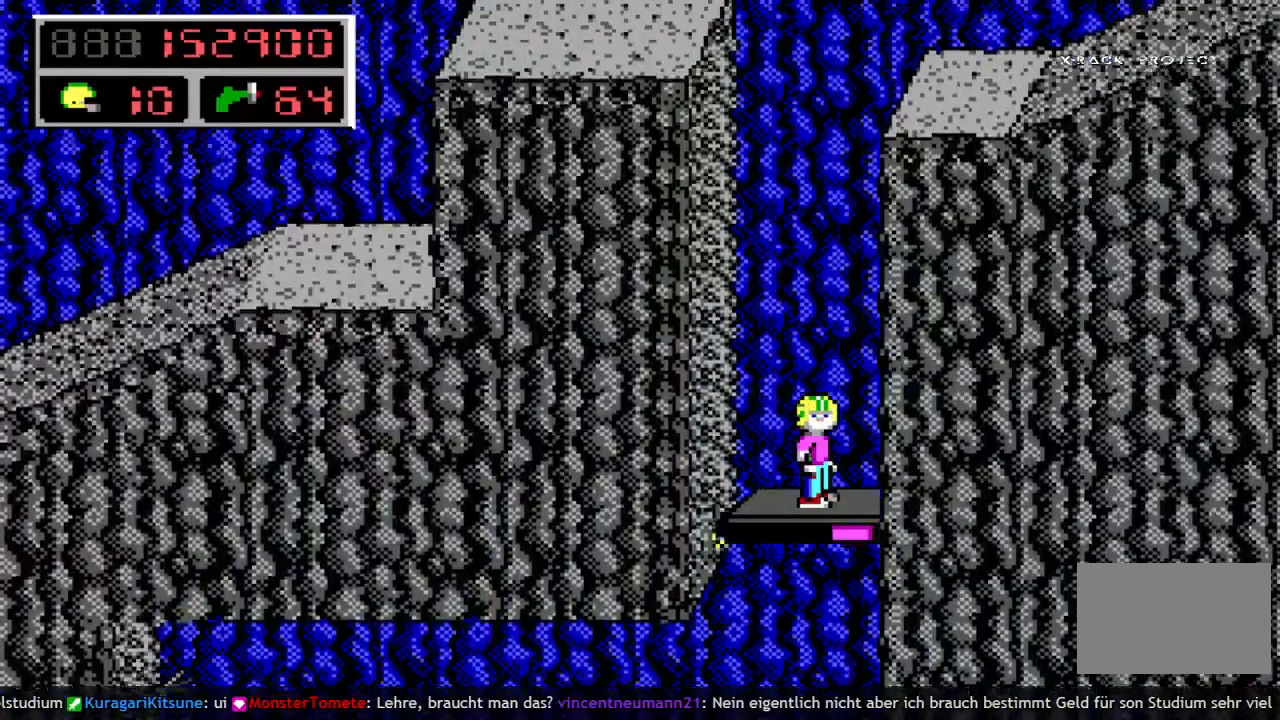
{"keys": ["q", "right", "space"], "events": [[217, "q", "down"], [267, "space", "down"], [367, "q", "up"], [450, "q", "down"], [450, "right", "down"]]}